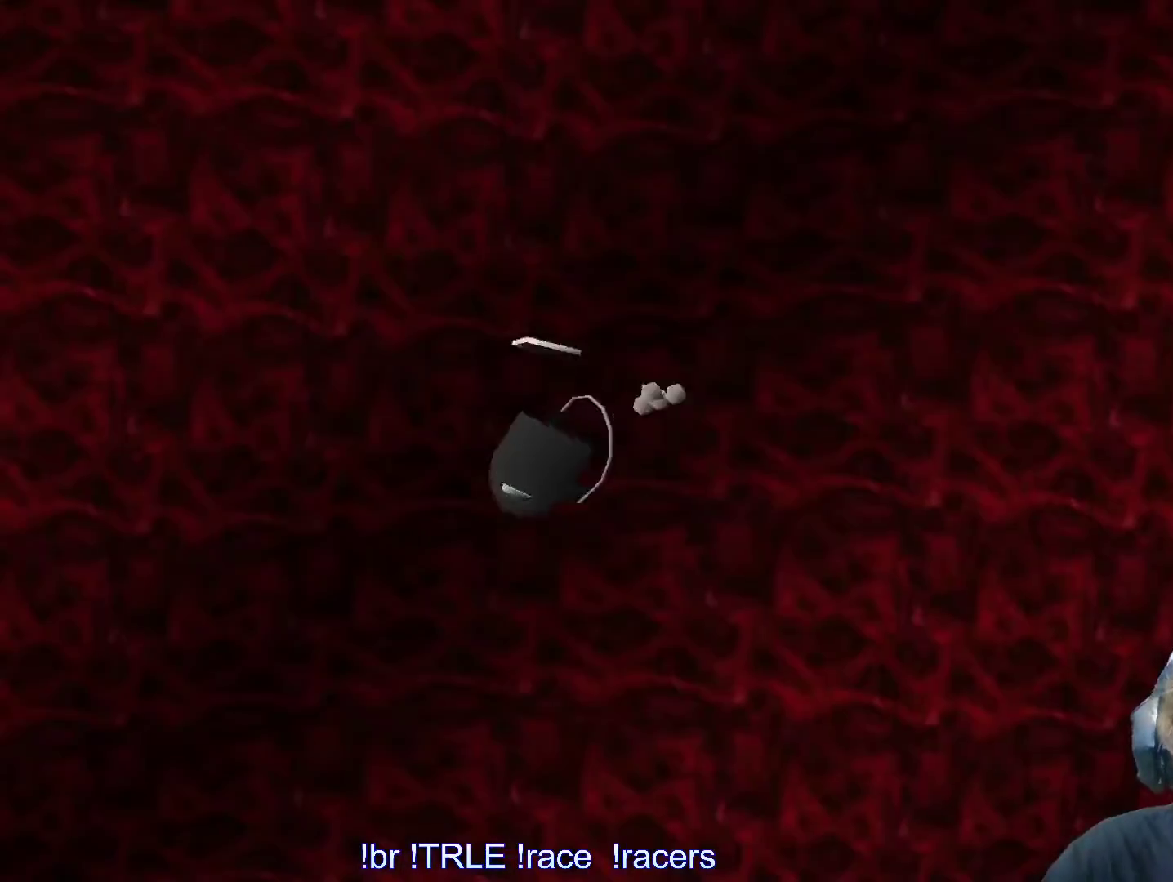
Gameplay with keyboard; each line is a JSON object with the keys held at the frame after it. "events" lists presses ("down") and releases ("up") of "0", "1", "2", "3", "4", "5", "6", "7", "8", "9", "alt", "ctrl_l", "ctrl_r", "dash", "down", "duck", "escape", "f2", "f3", "flare", "left", "load", "look", "return", "right", "roll", "save", "shift_l", "shift_r", "space", "stepl", "stepr" and "up" between this image and that frame as [ms after this image, input, new state], when the widget could be followed in between. No other keys are recorded. Mouse input is not recorded. Key names are as the overlay labels them; some are game actions (e.g. jump) rather than physical keys.
{"keys": [], "events": [[117, "return", "down"], [217, "return", "up"], [367, "return", "down"], [467, "return", "up"]]}
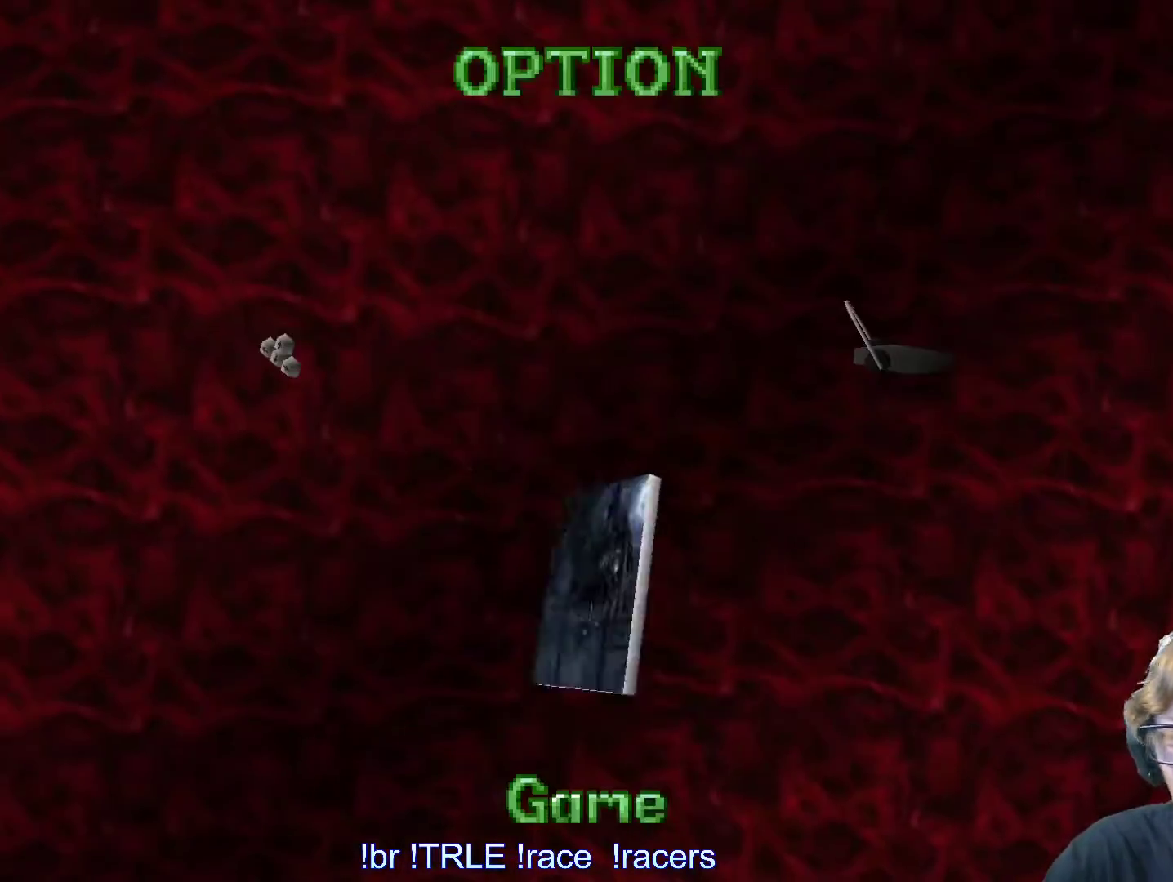
{"keys": ["return"], "events": [[50, "return", "down"], [150, "return", "up"], [283, "return", "down"], [383, "return", "up"], [467, "return", "down"]]}
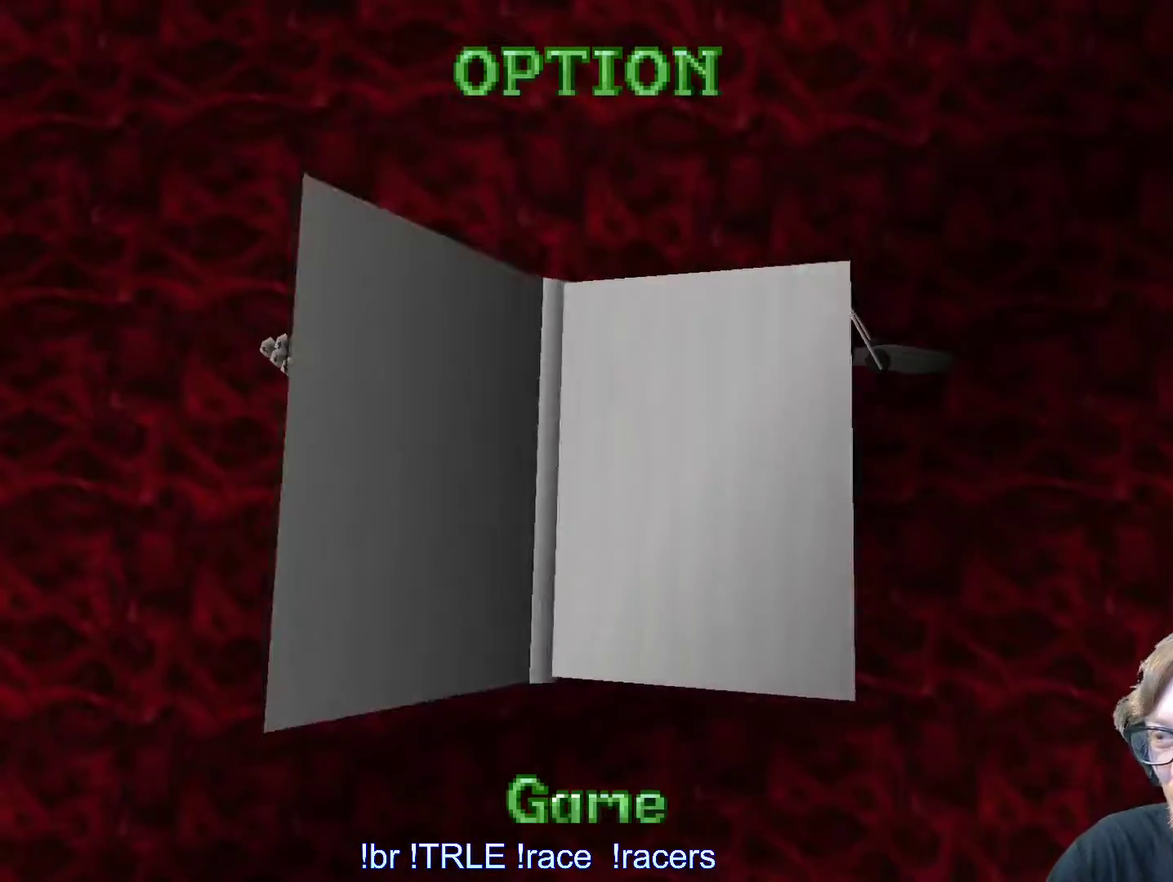
{"keys": [], "events": [[67, "return", "up"], [167, "return", "down"], [250, "return", "up"], [350, "return", "down"], [433, "return", "up"]]}
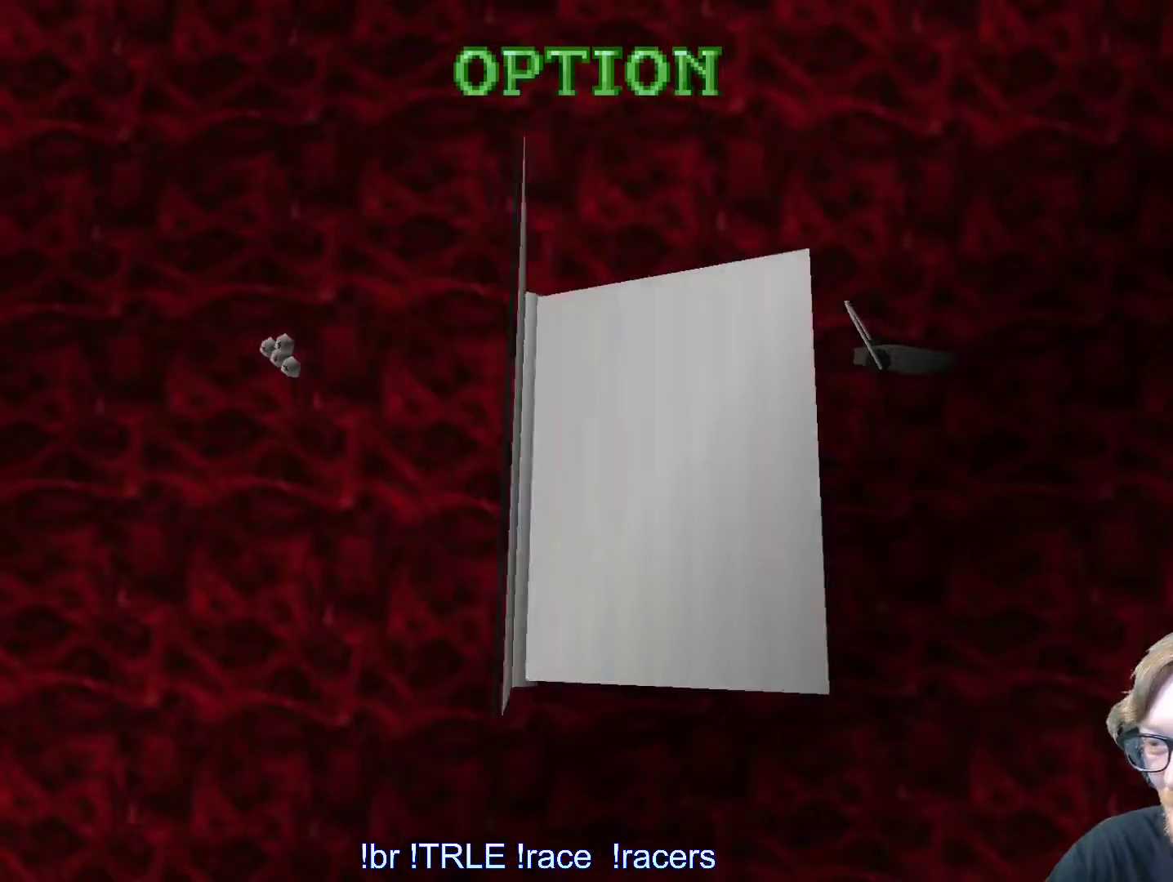
{"keys": [], "events": []}
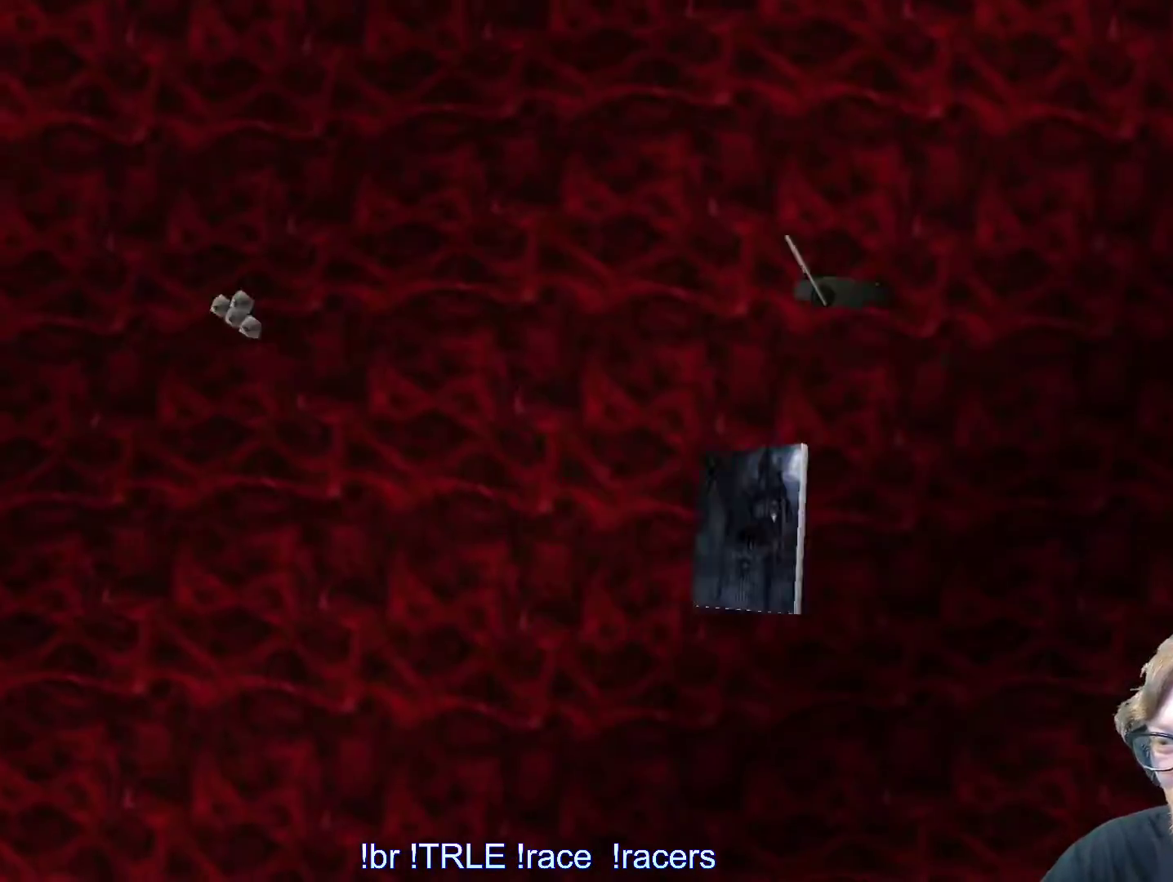
{"keys": ["up"], "events": [[333, "up", "down"]]}
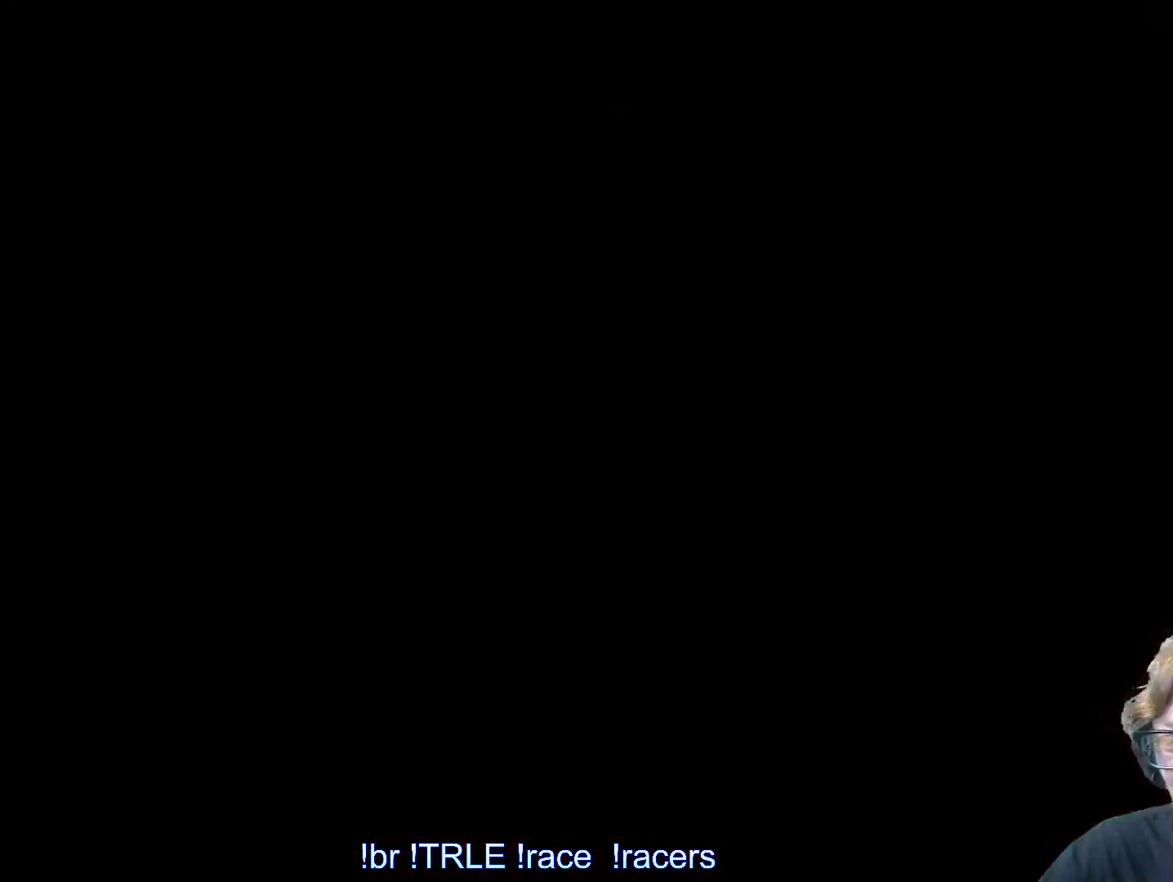
{"keys": ["up"], "events": []}
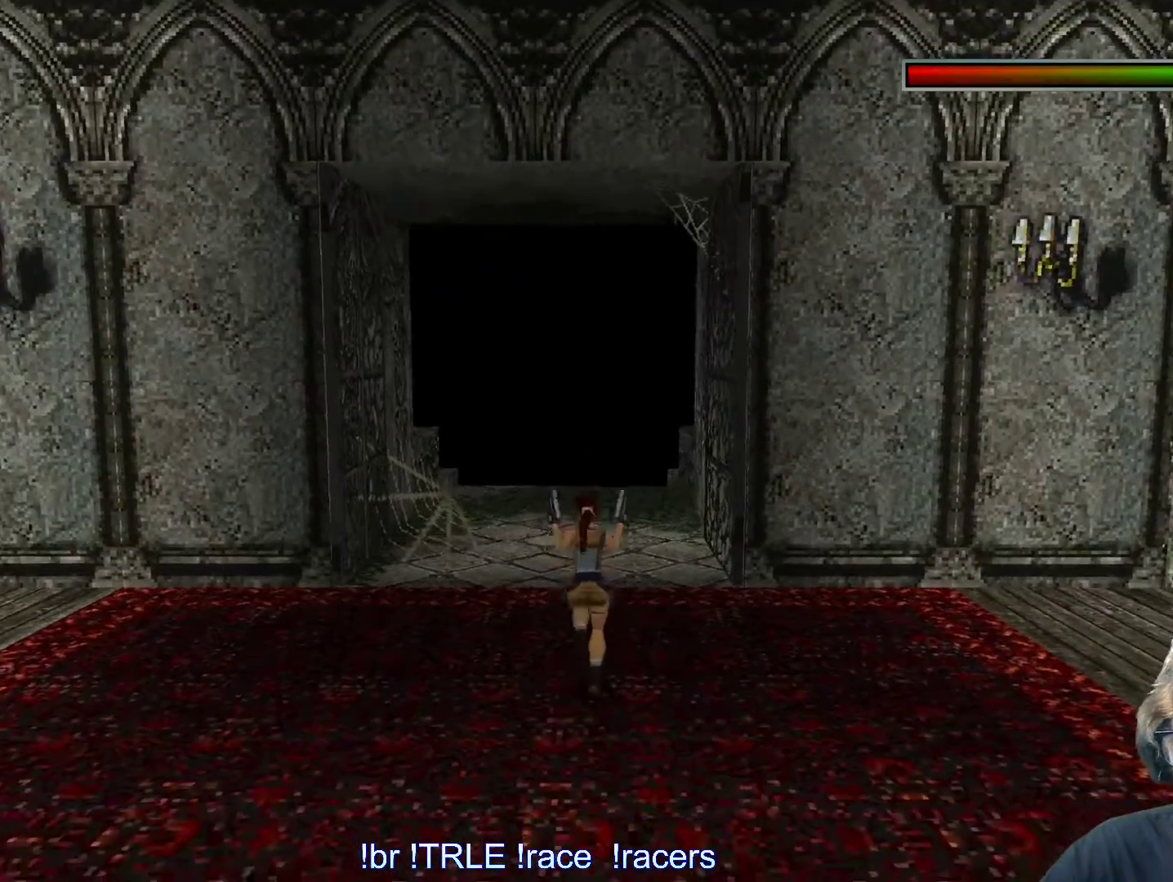
{"keys": ["alt", "left", "up"], "events": [[317, "alt", "down"], [450, "left", "down"]]}
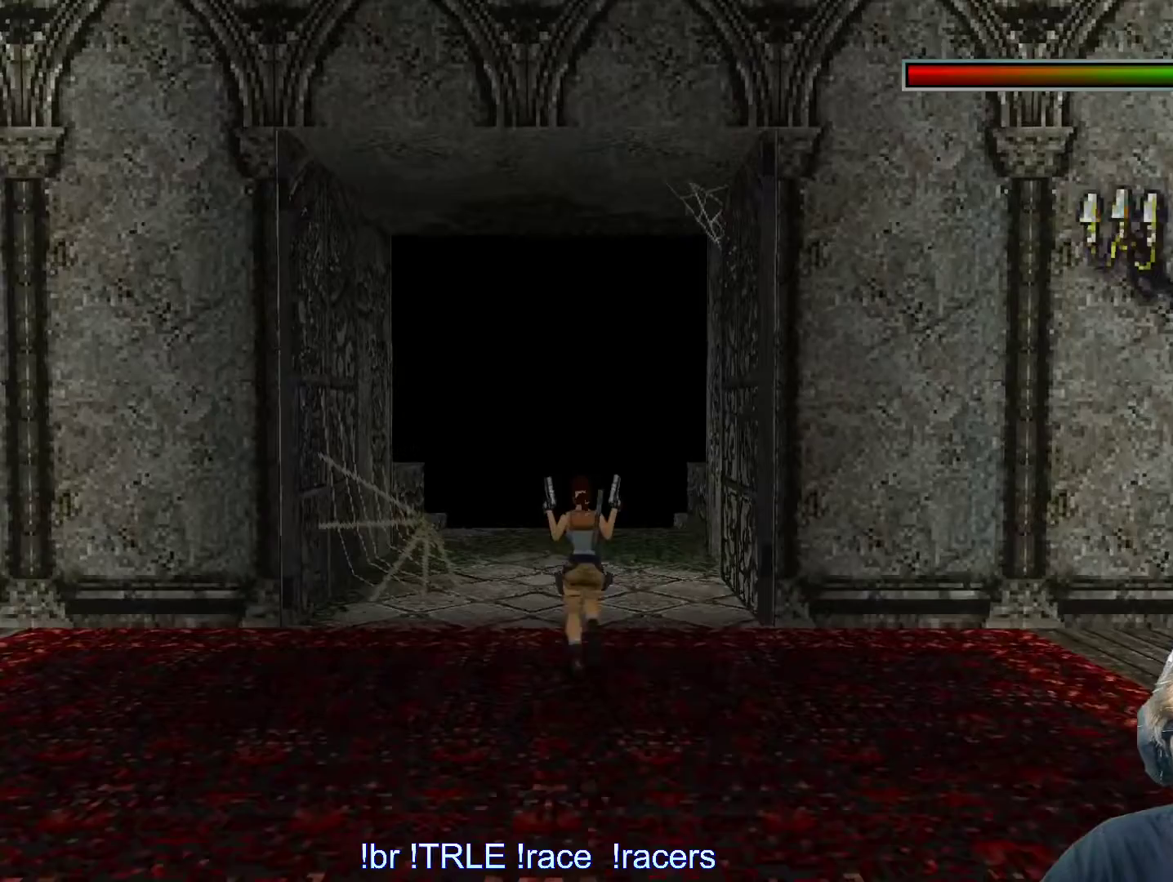
{"keys": ["up"], "events": [[150, "left", "up"], [283, "left", "down"], [333, "alt", "up"], [417, "left", "up"]]}
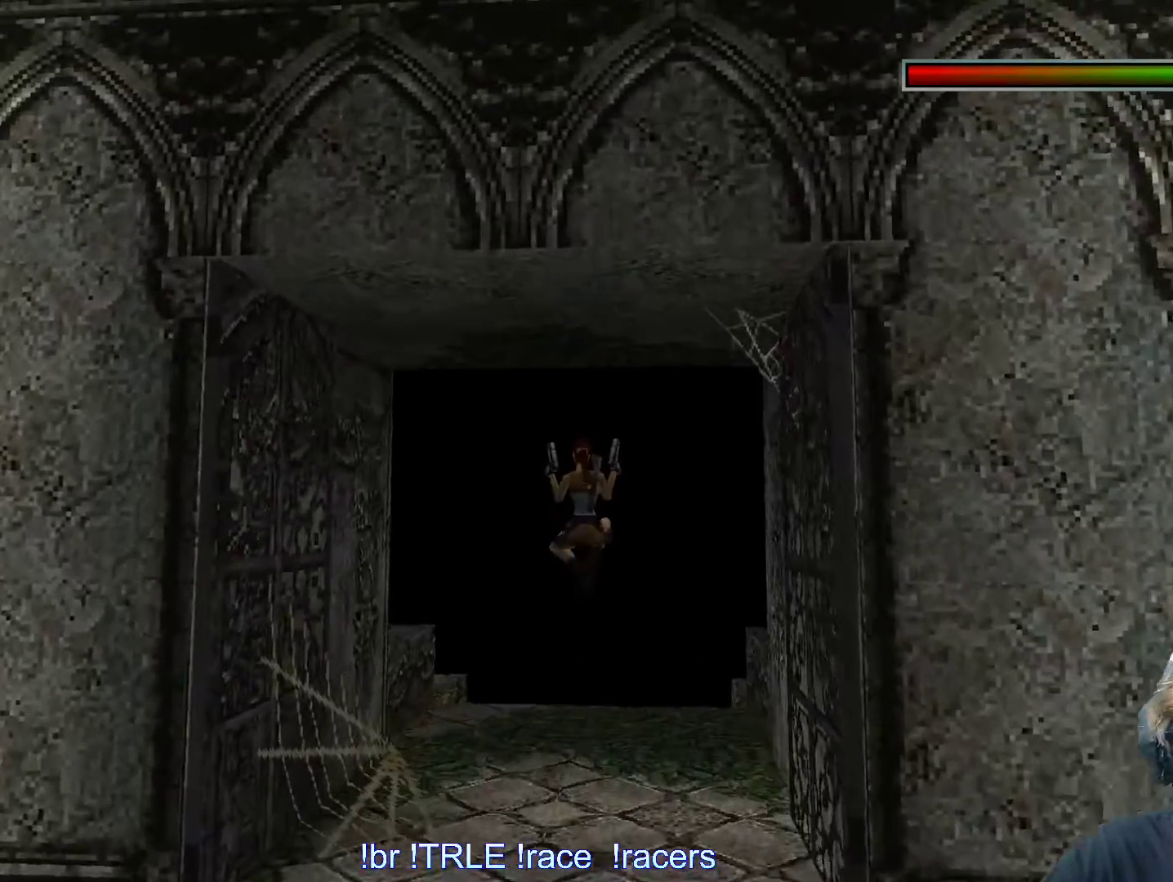
{"keys": ["up"], "events": [[200, "right", "down"], [200, "space", "down"], [350, "space", "up"], [433, "right", "up"]]}
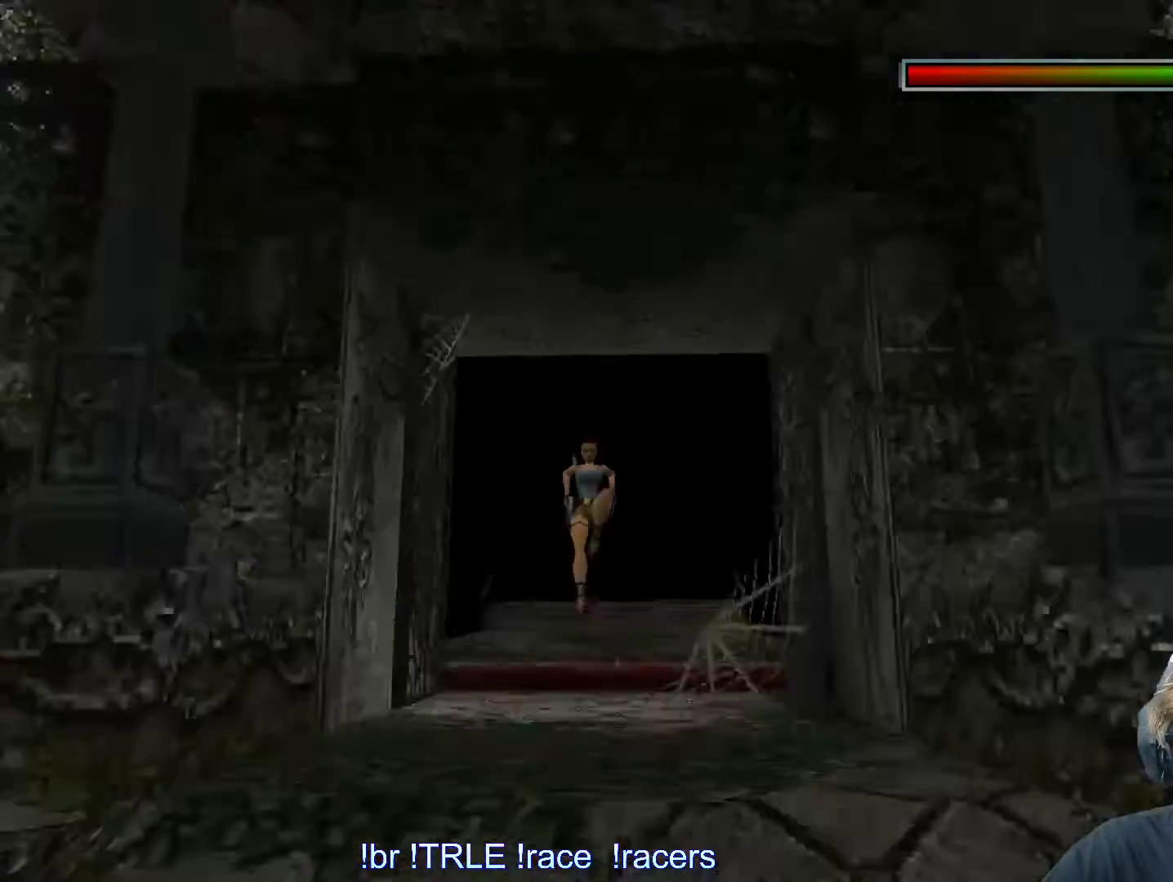
{"keys": ["up"], "events": []}
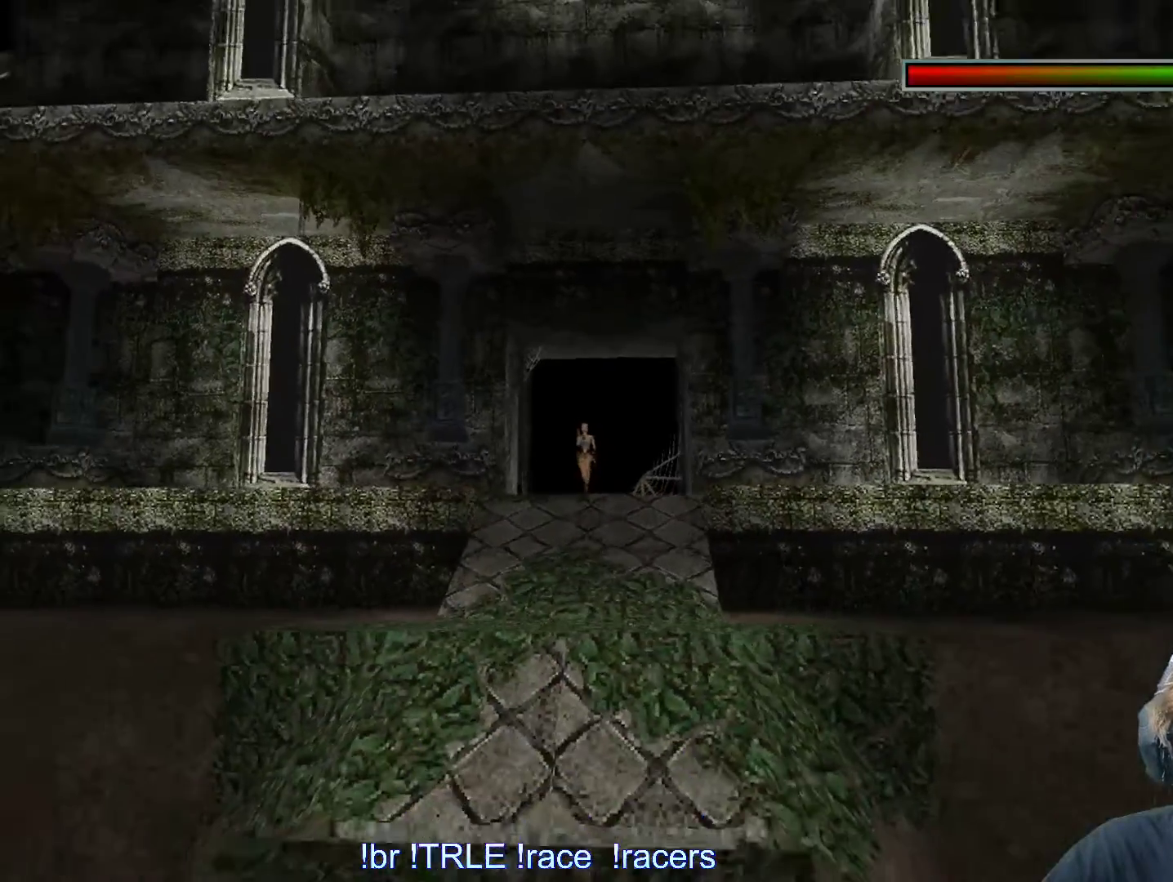
{"keys": ["up"], "events": []}
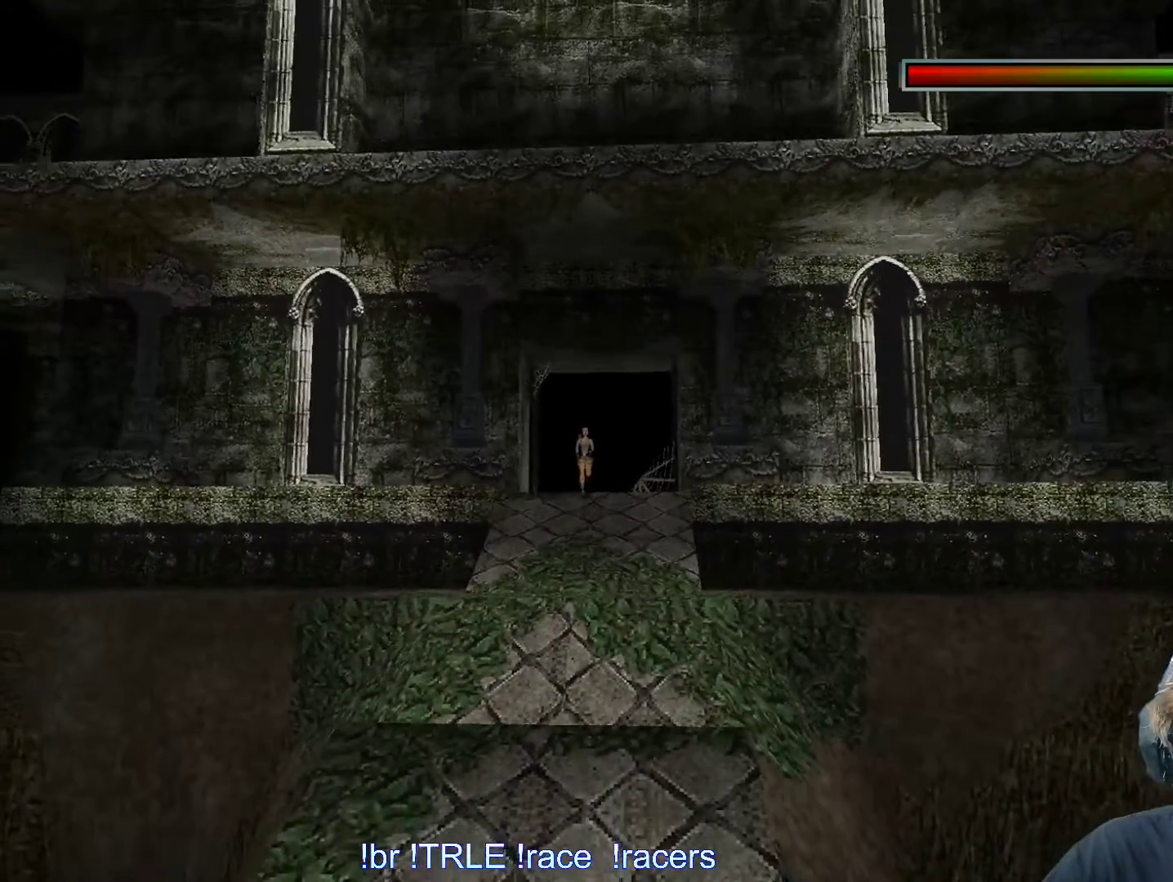
{"keys": [], "events": [[300, "up", "up"]]}
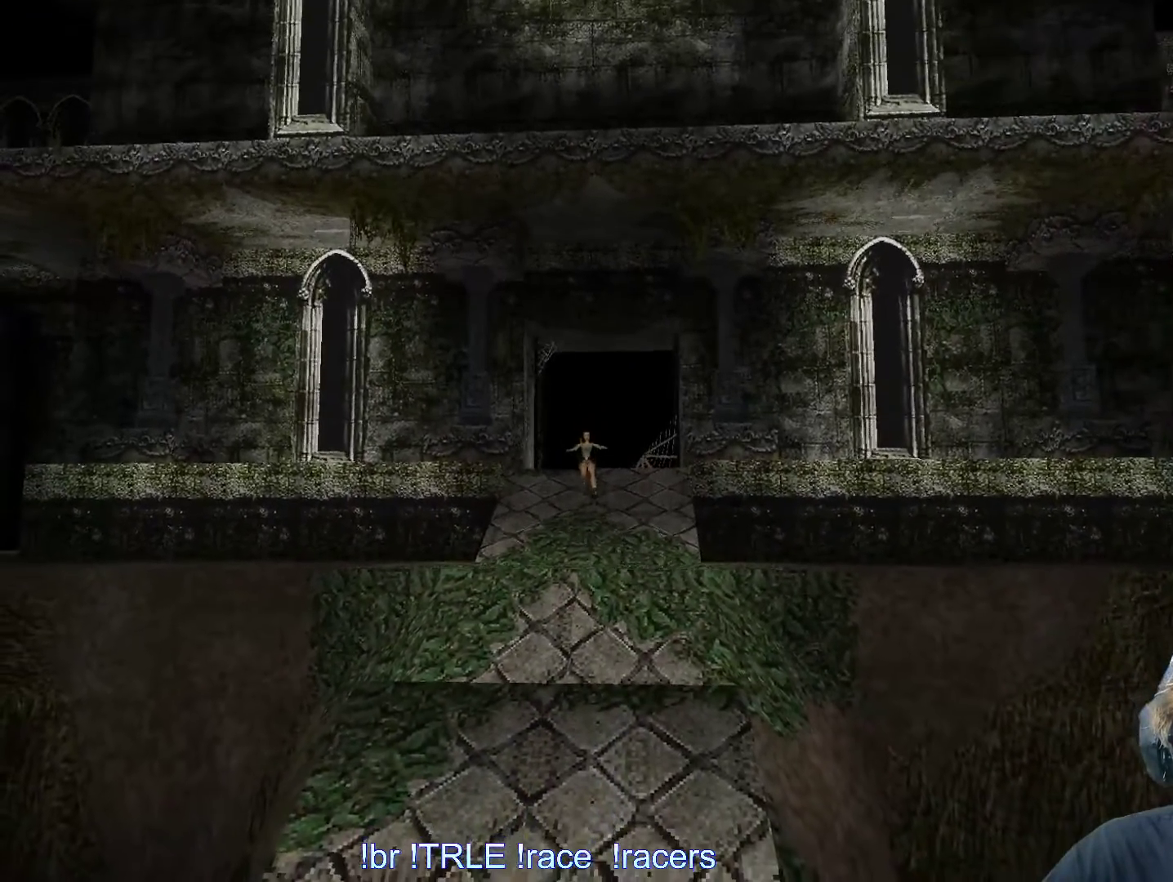
{"keys": ["up"], "events": [[367, "up", "down"]]}
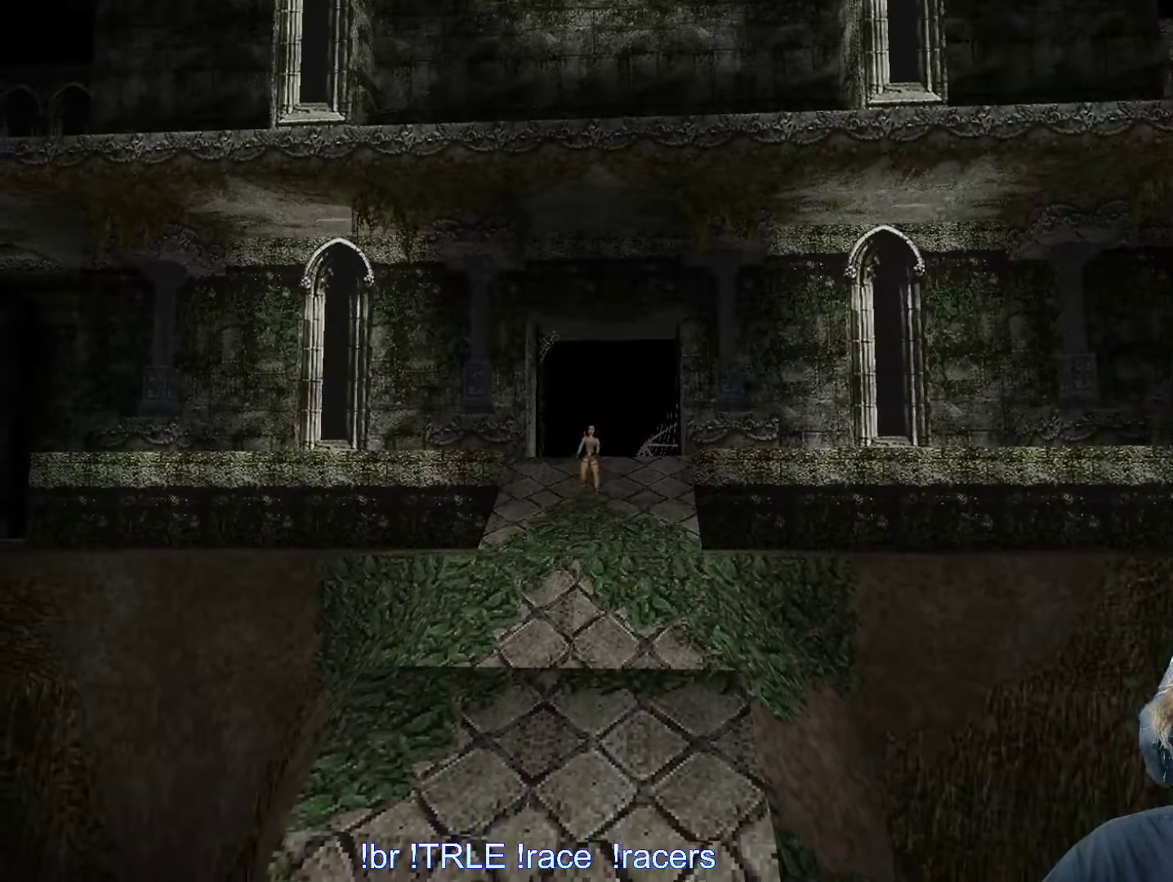
{"keys": ["up"], "events": []}
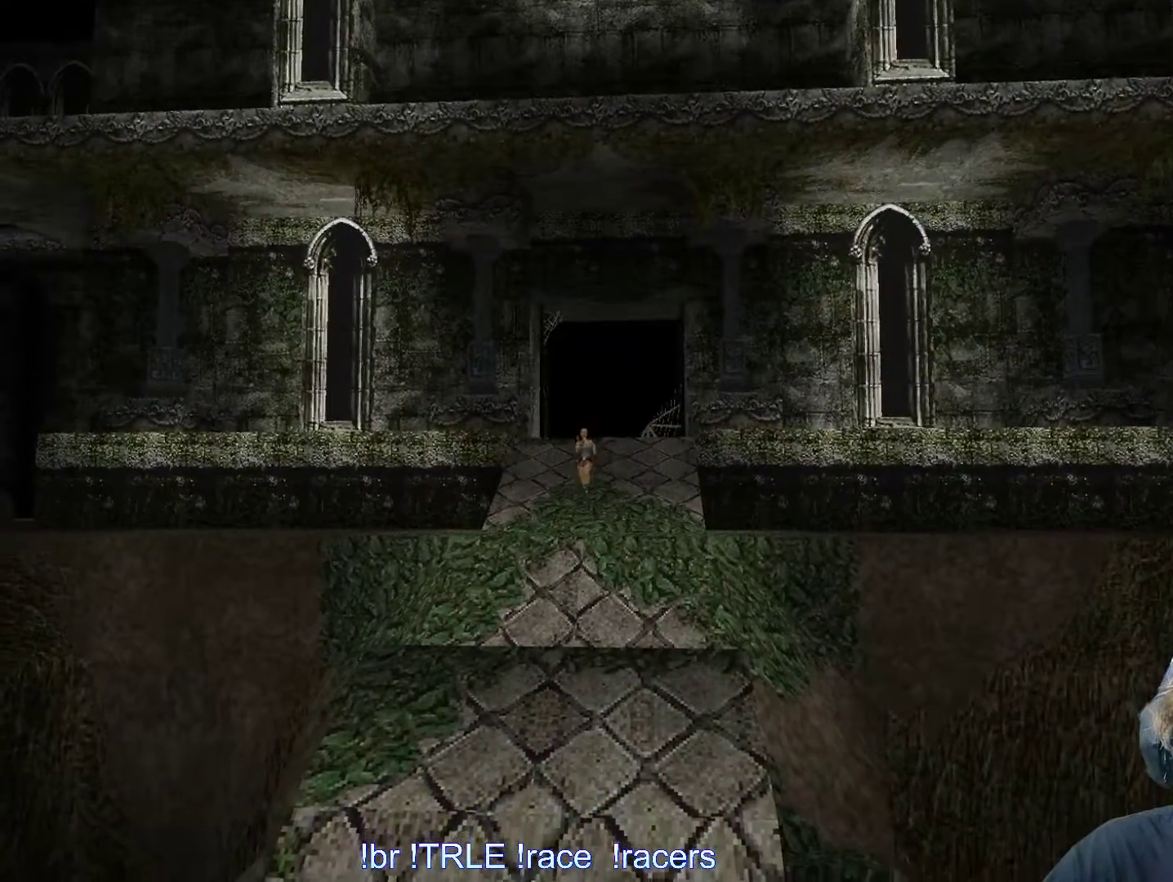
{"keys": ["shift_l", "up"], "events": [[17, "shift_l", "down"]]}
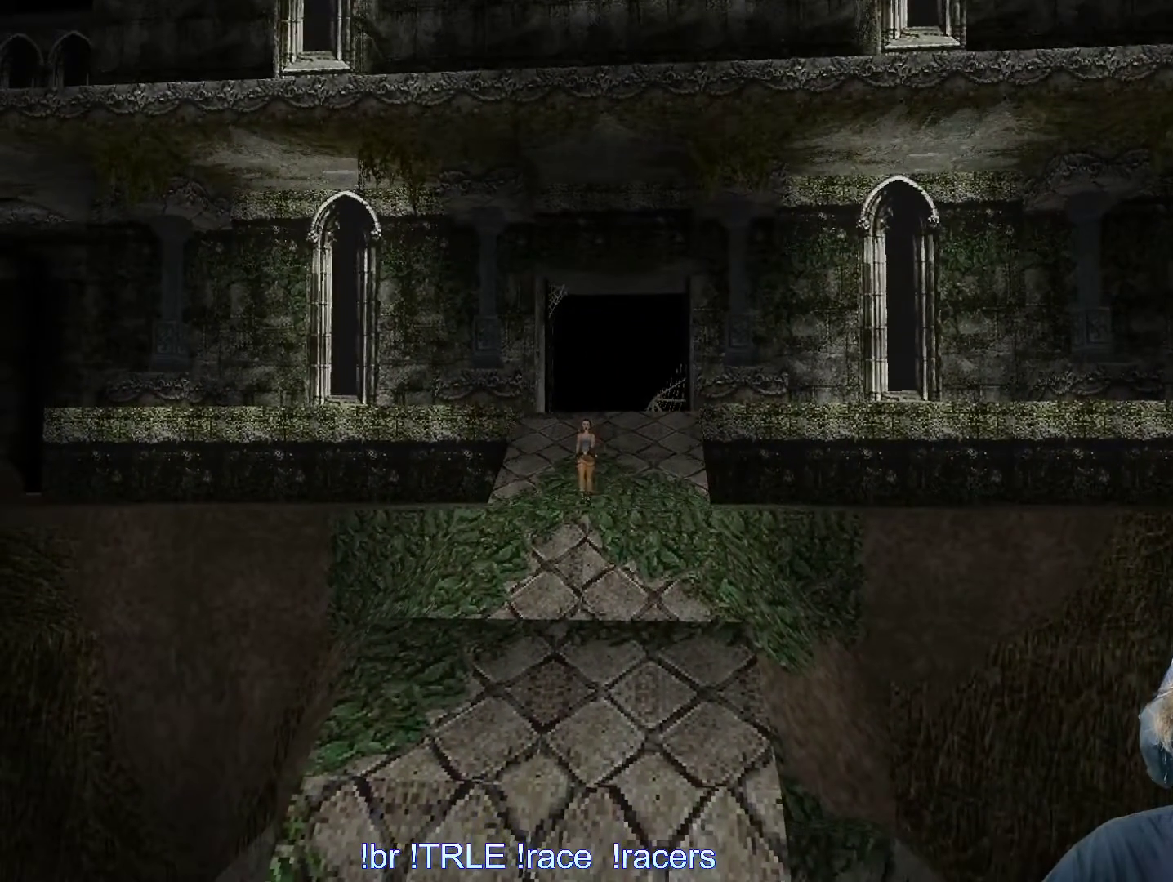
{"keys": ["shift_l", "up"], "events": [[317, "left", "down"], [367, "left", "up"]]}
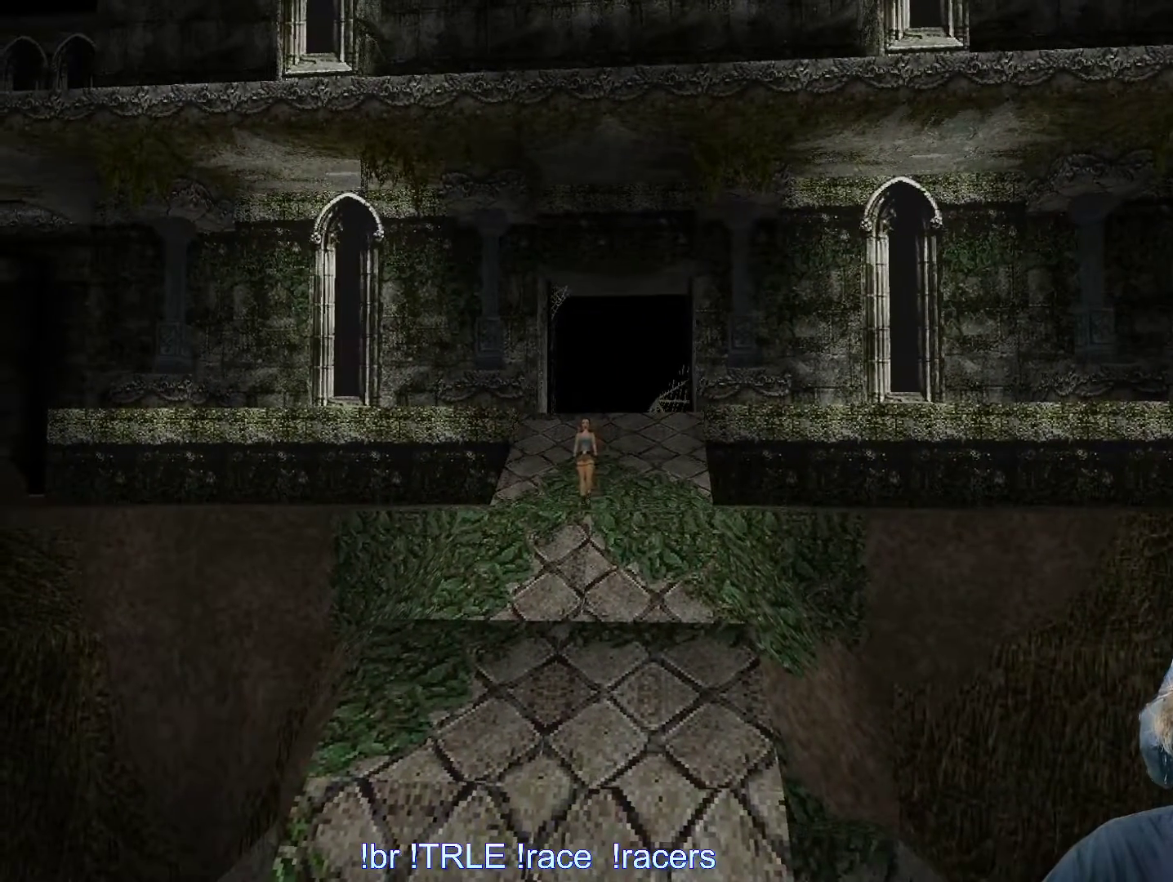
{"keys": ["shift_l", "up"], "events": []}
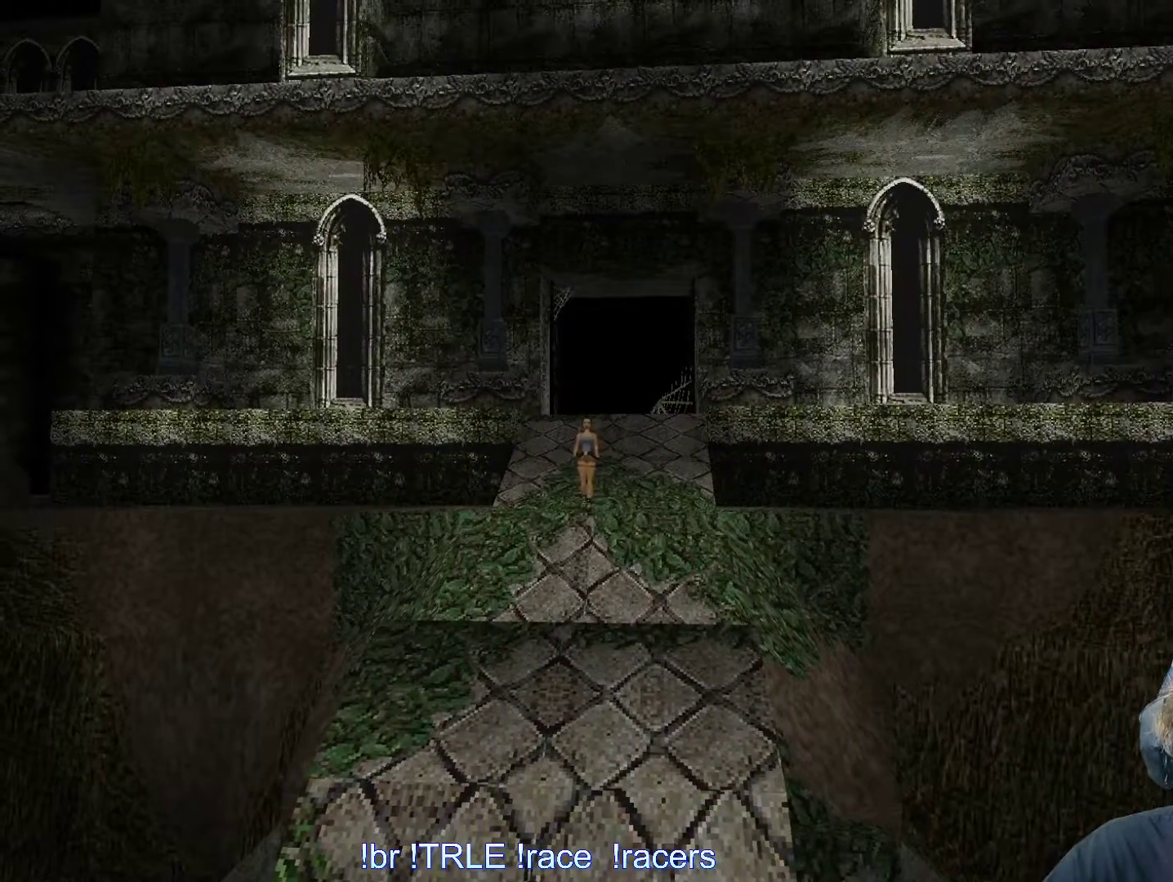
{"keys": ["shift_l", "up"], "events": []}
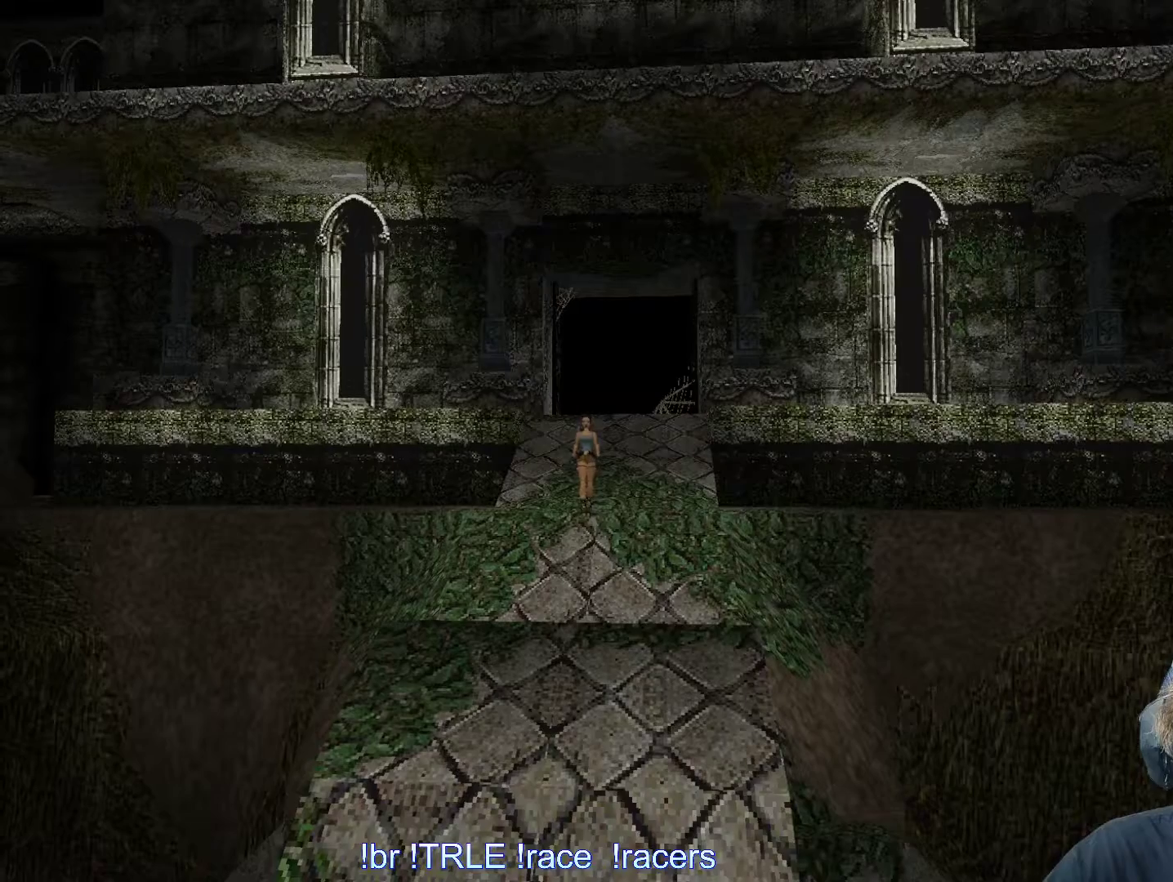
{"keys": ["shift_l"], "events": [[400, "up", "up"]]}
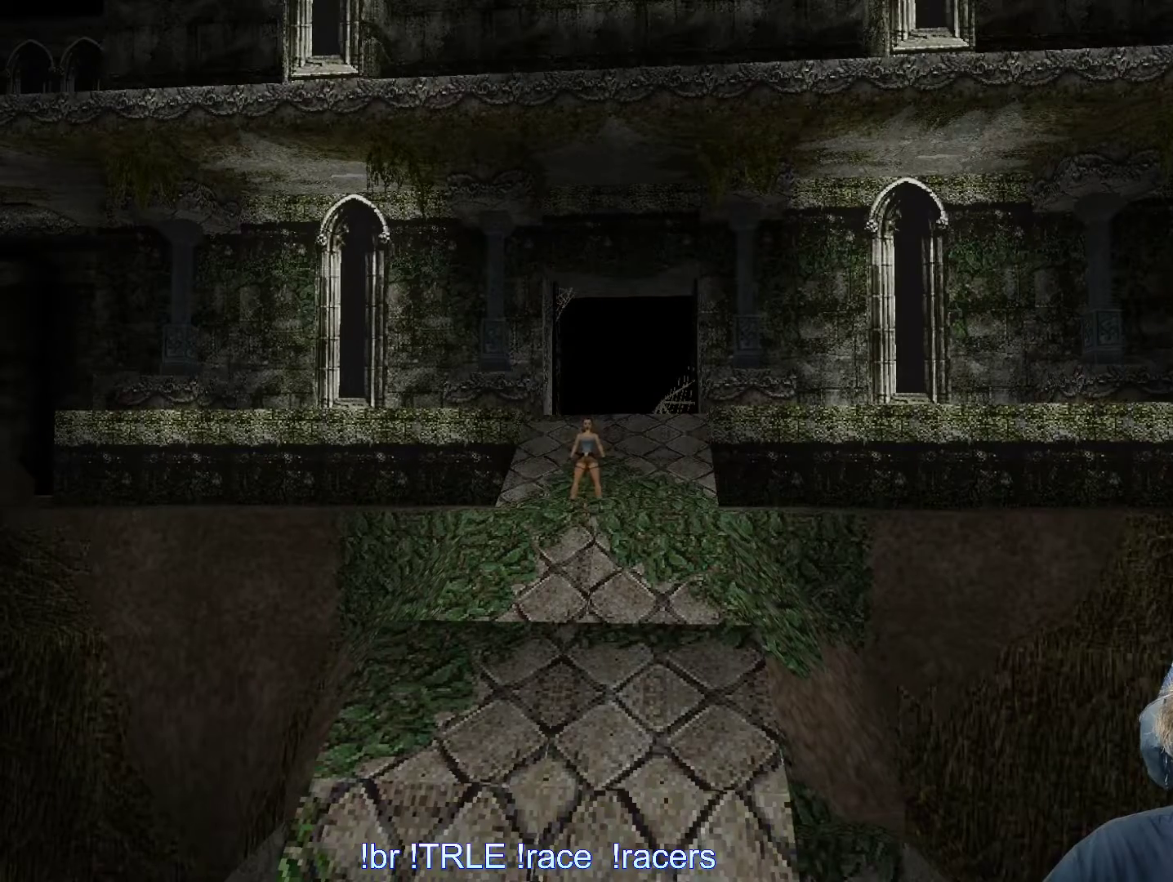
{"keys": [], "events": [[150, "shift_l", "up"], [200, "up", "down"], [383, "up", "up"]]}
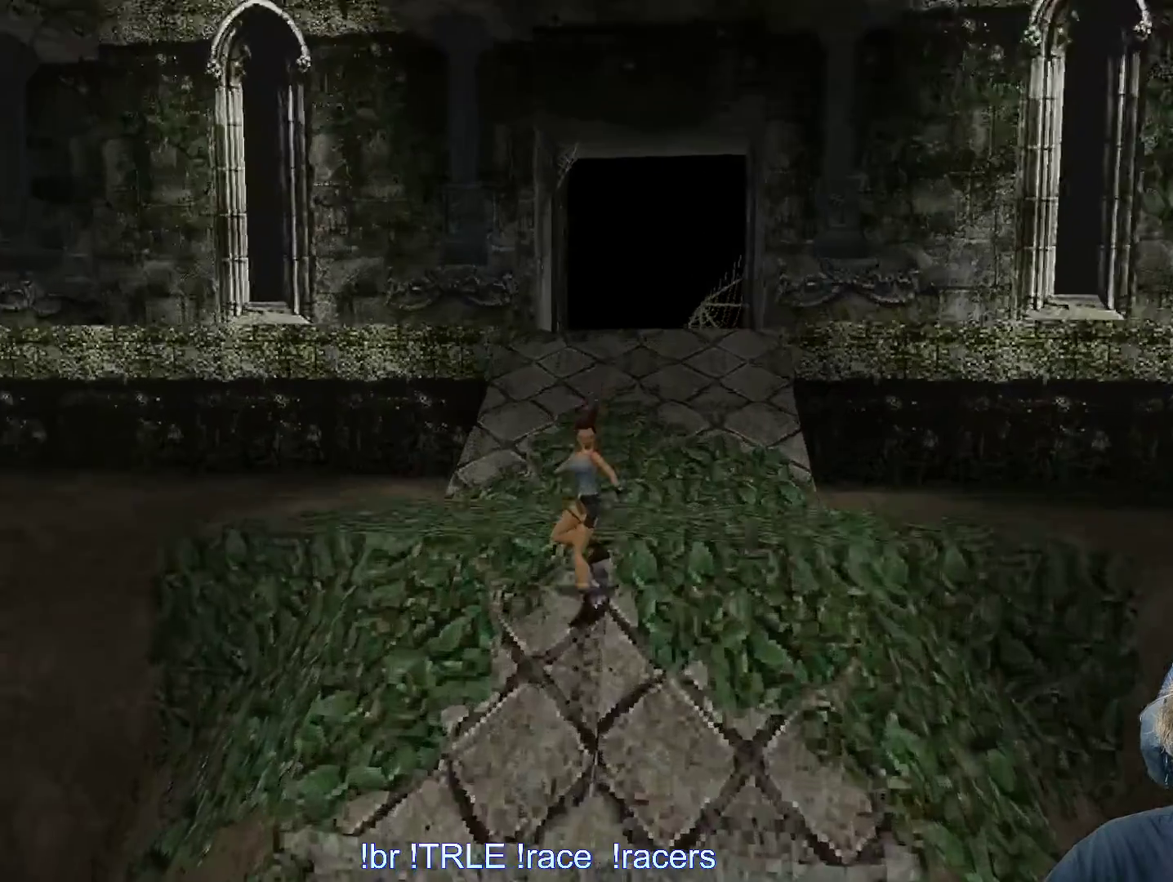
{"keys": [], "events": [[150, "alt", "down"], [400, "alt", "up"]]}
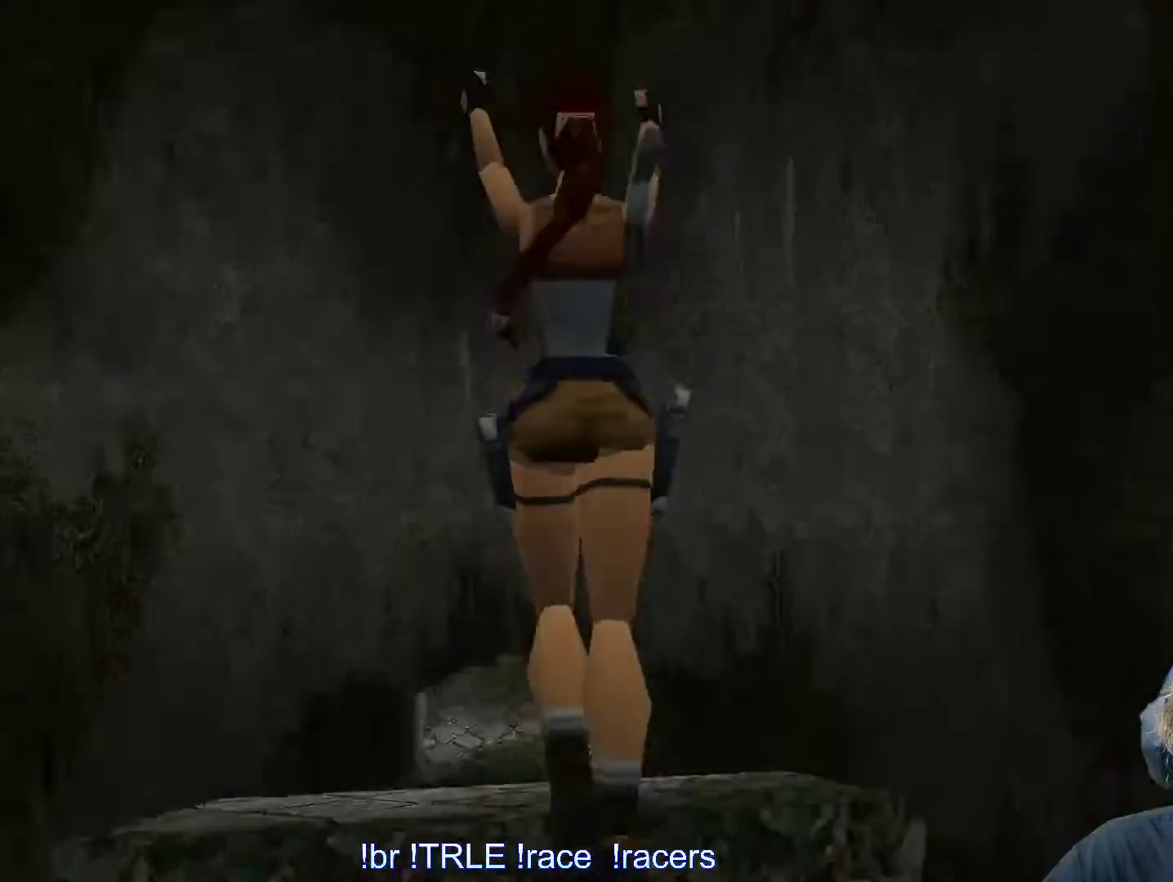
{"keys": [], "events": []}
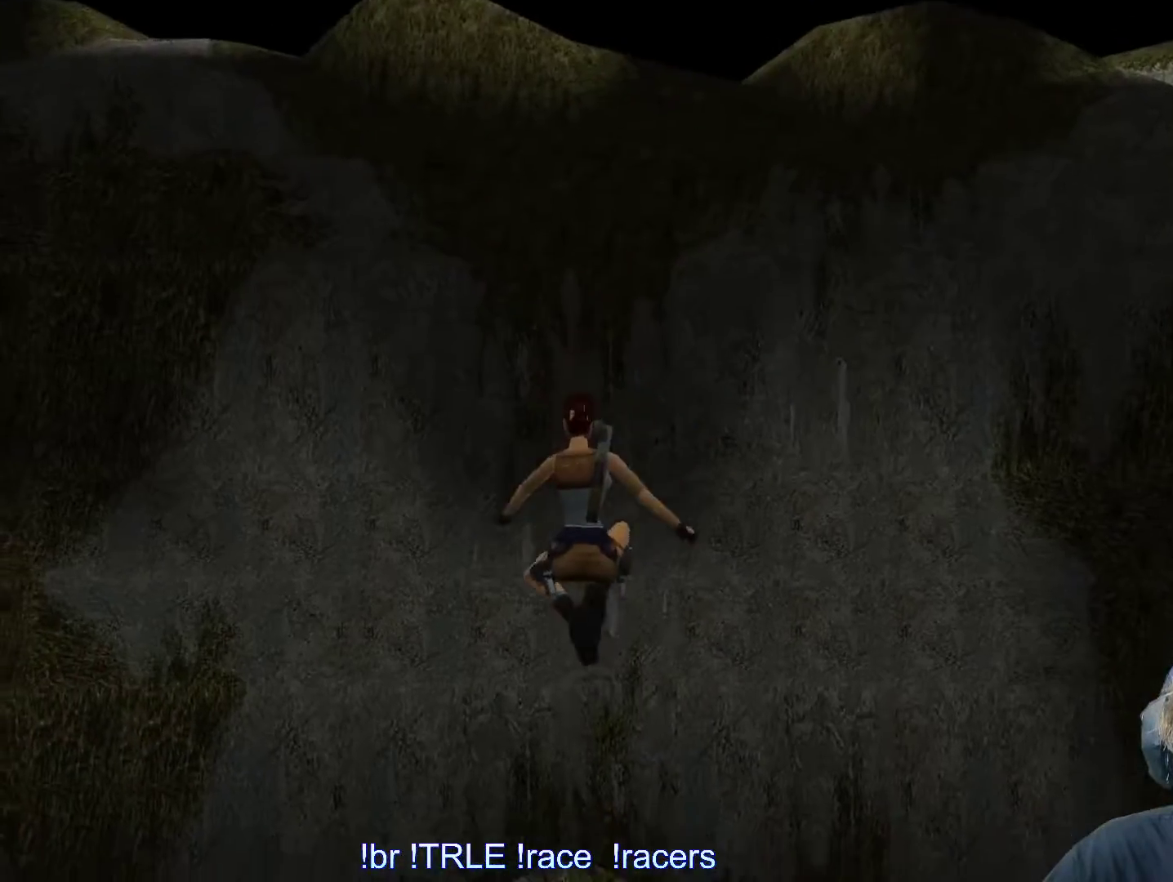
{"keys": [], "events": []}
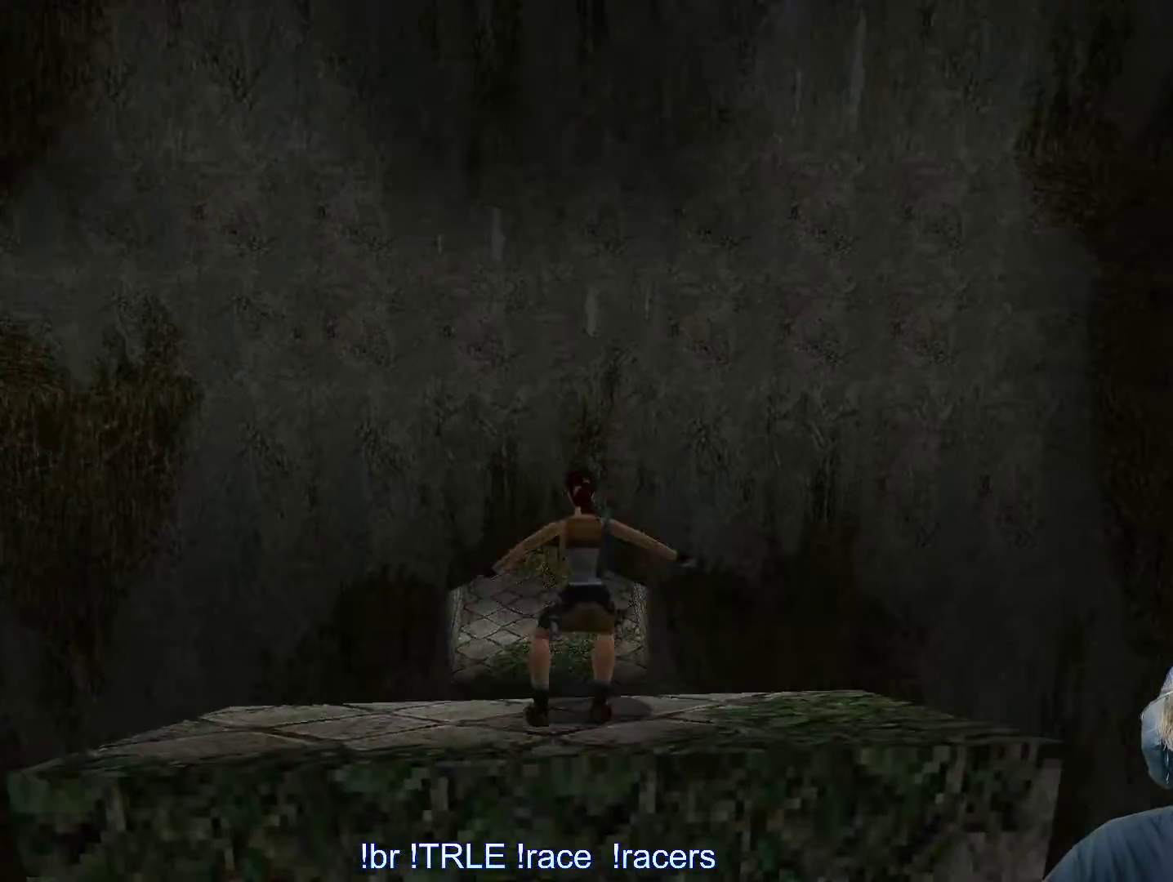
{"keys": ["look", "up"], "events": [[350, "look", "down"], [500, "up", "down"]]}
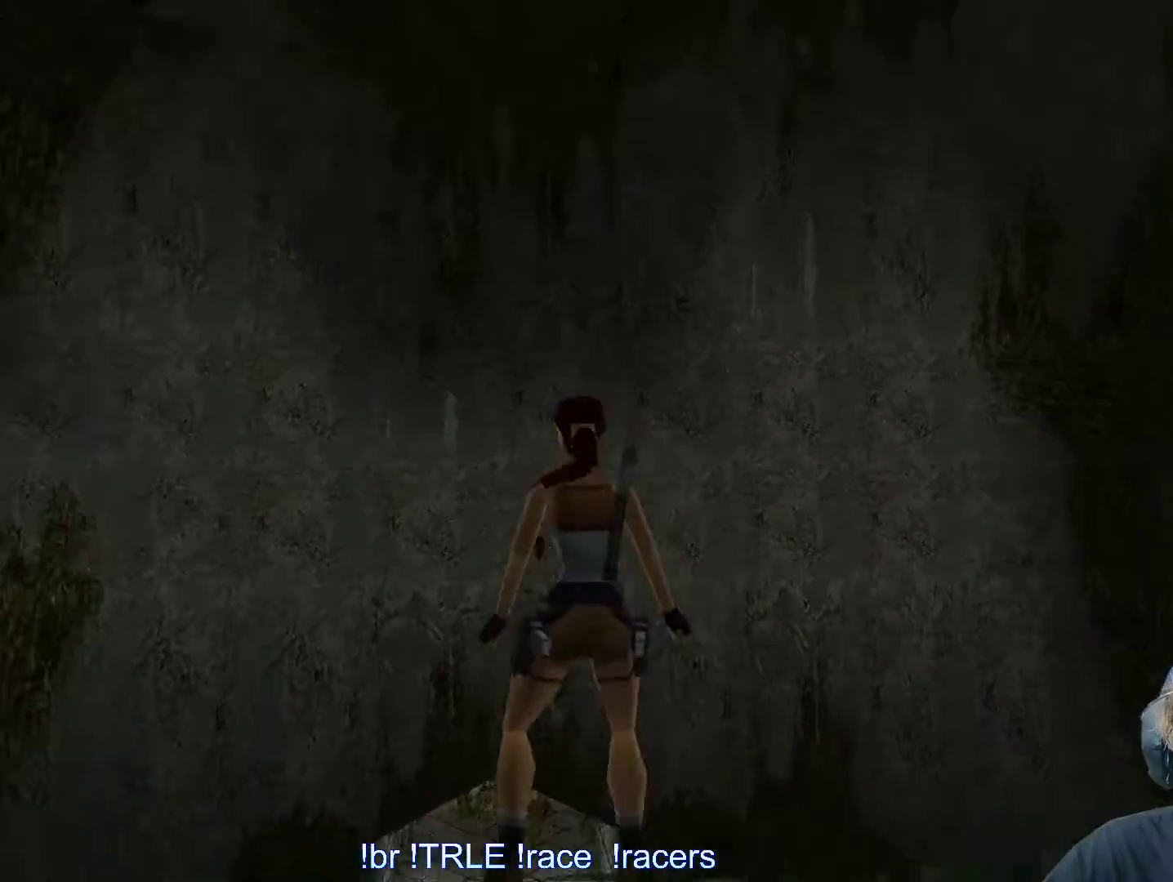
{"keys": ["look"], "events": [[367, "up", "up"]]}